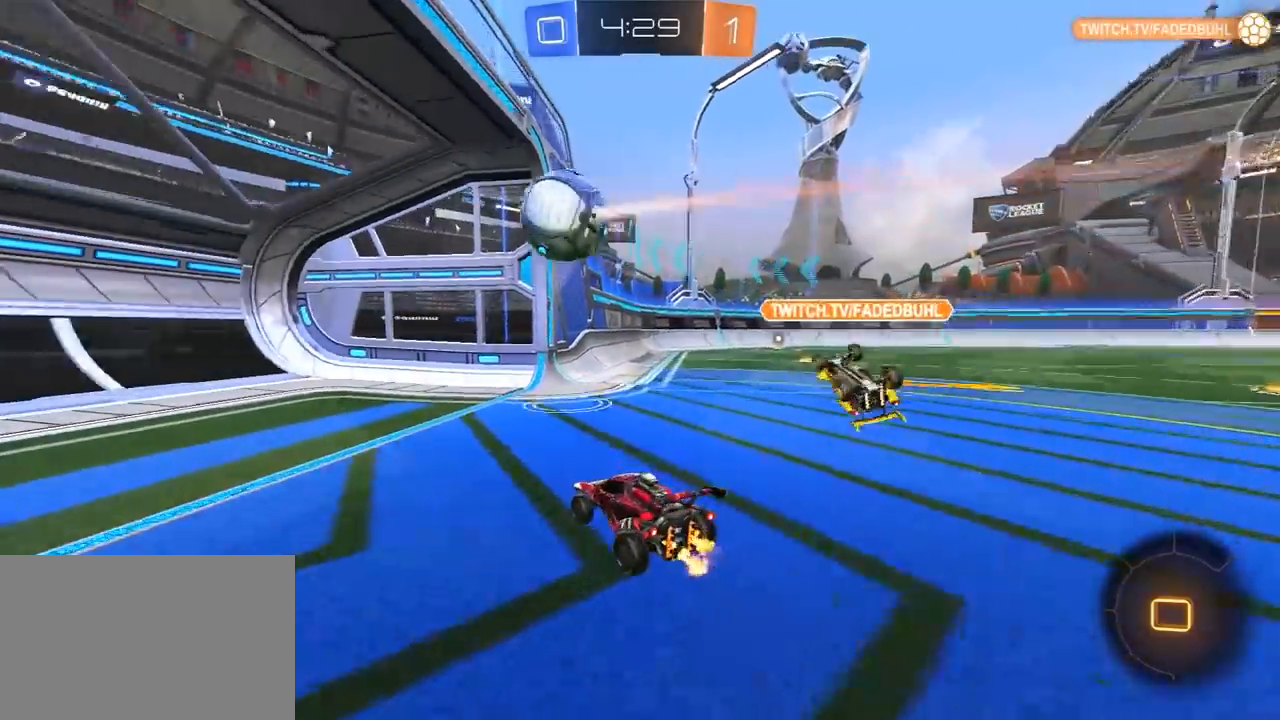
Gameplay with a controller (PlayStation layout); each line is a JSON object with the inputs held at the frame after it (dt_ms = milliseconds from this image to that frame). "events" lists button and stick changes between this image and that frame as [ms after this image, input, new state], when the widget could be followed in between.
{"dt_ms": 500, "buttons": ["R2"], "left_stick": "center", "right_stick": "center", "events": [[250, "TRIANGLE", "down"], [333, "TRIANGLE", "up"], [400, "TRIANGLE", "down"], [500, "TRIANGLE", "up"]]}
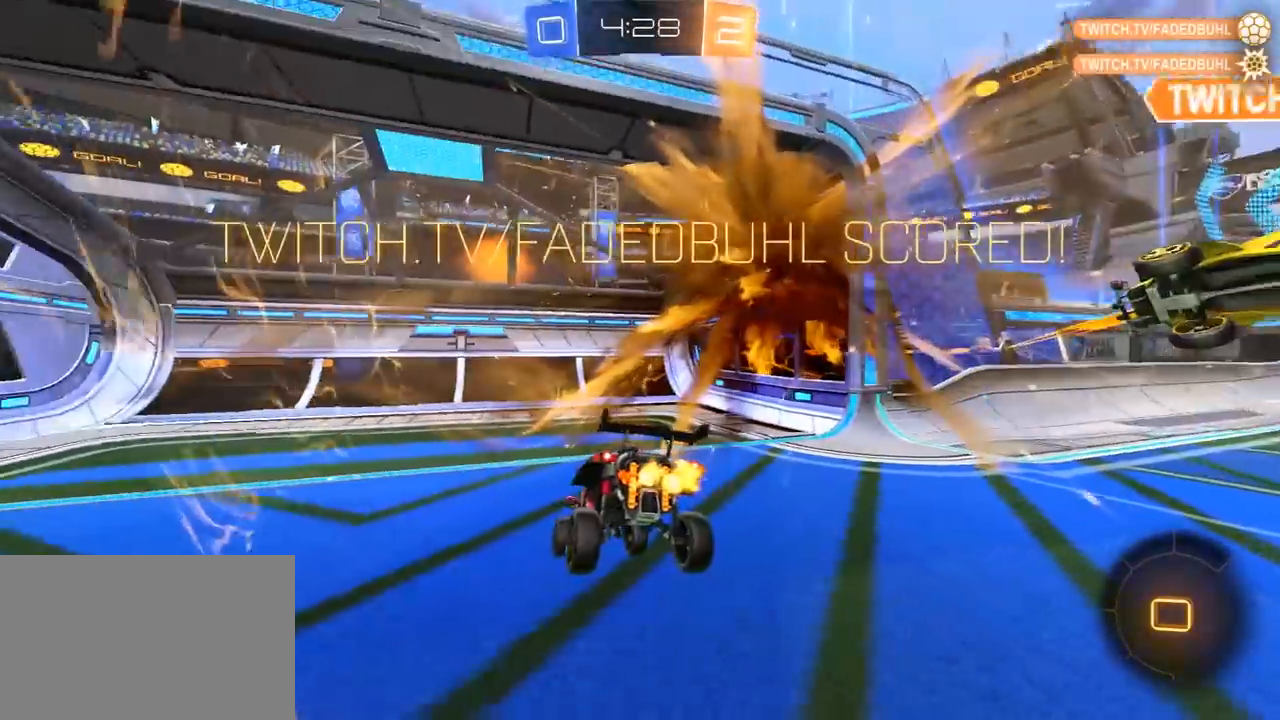
{"dt_ms": 500, "buttons": ["CROSS", "R2"], "left_stick": "down-left", "right_stick": "center", "events": [[183, "left_stick", "down-left"], [317, "CROSS", "down"], [417, "CROSS", "up"], [483, "CROSS", "down"]]}
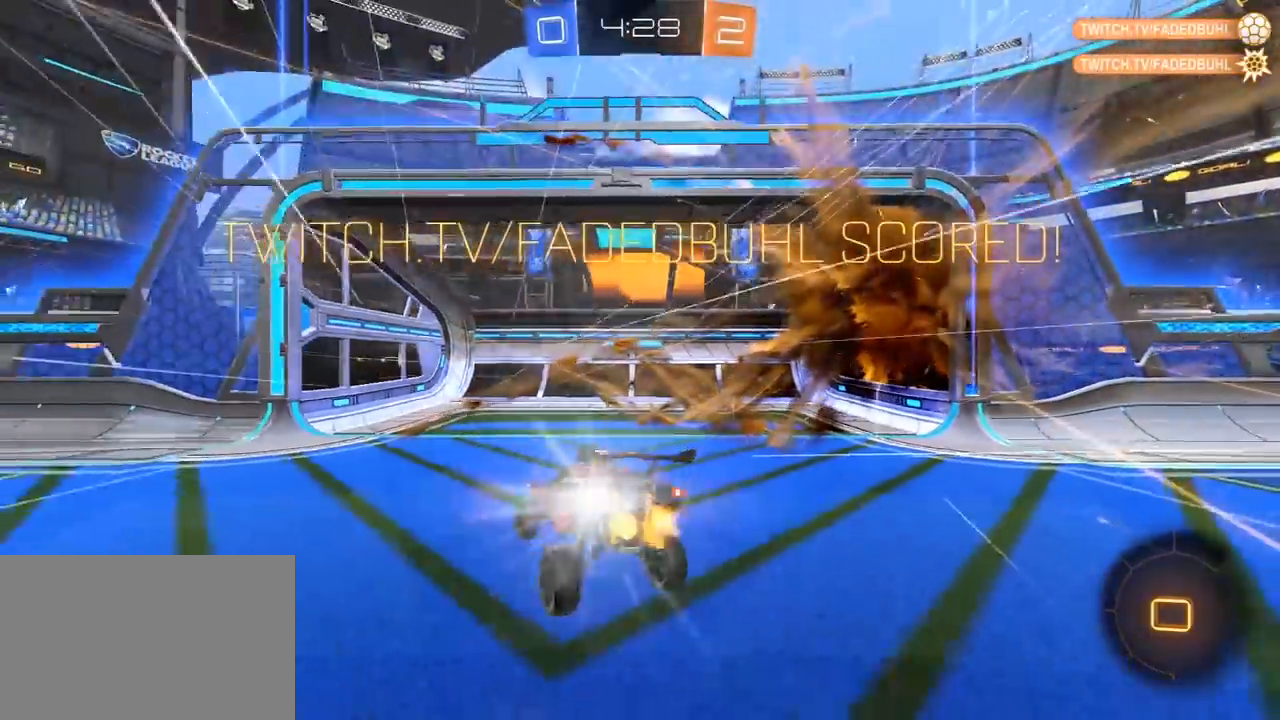
{"dt_ms": 500, "buttons": ["R2"], "left_stick": "up", "right_stick": "center", "events": [[83, "CROSS", "up"], [333, "left_stick", "up"], [433, "SQUARE", "down"], [500, "SQUARE", "up"]]}
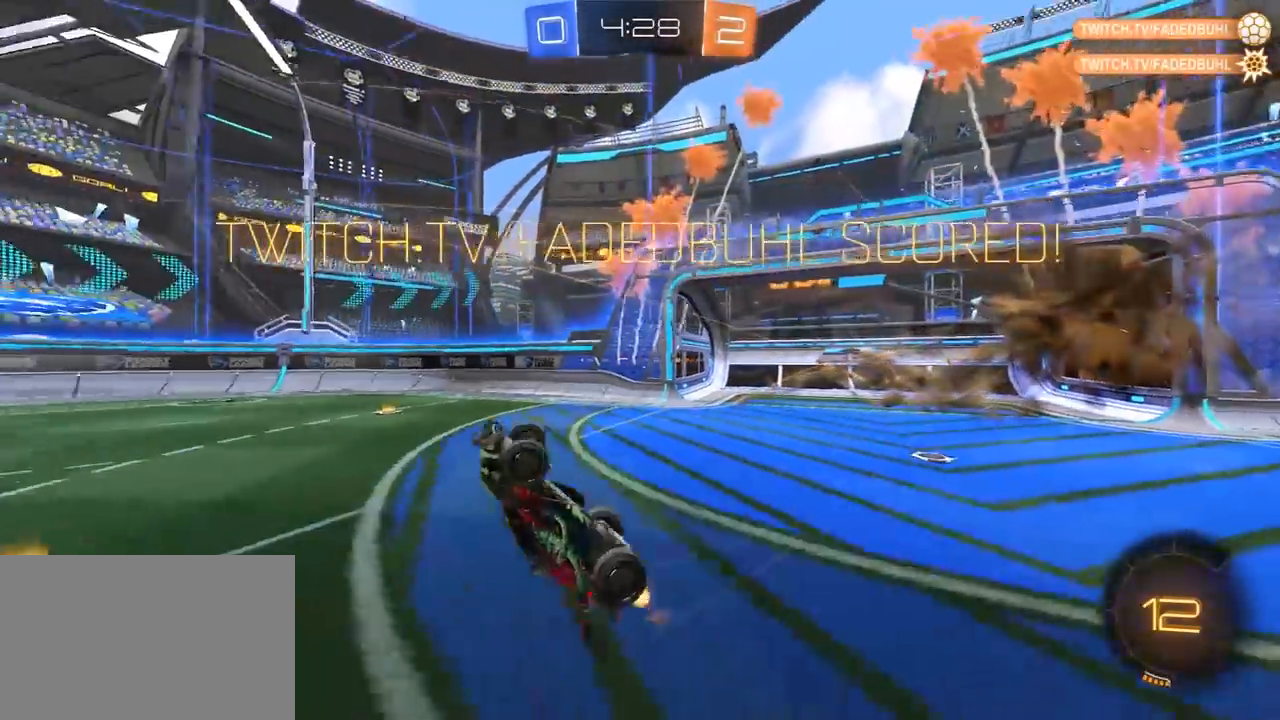
{"dt_ms": 500, "buttons": ["L1", "R2"], "left_stick": "up", "right_stick": "center", "events": [[83, "L1", "down"]]}
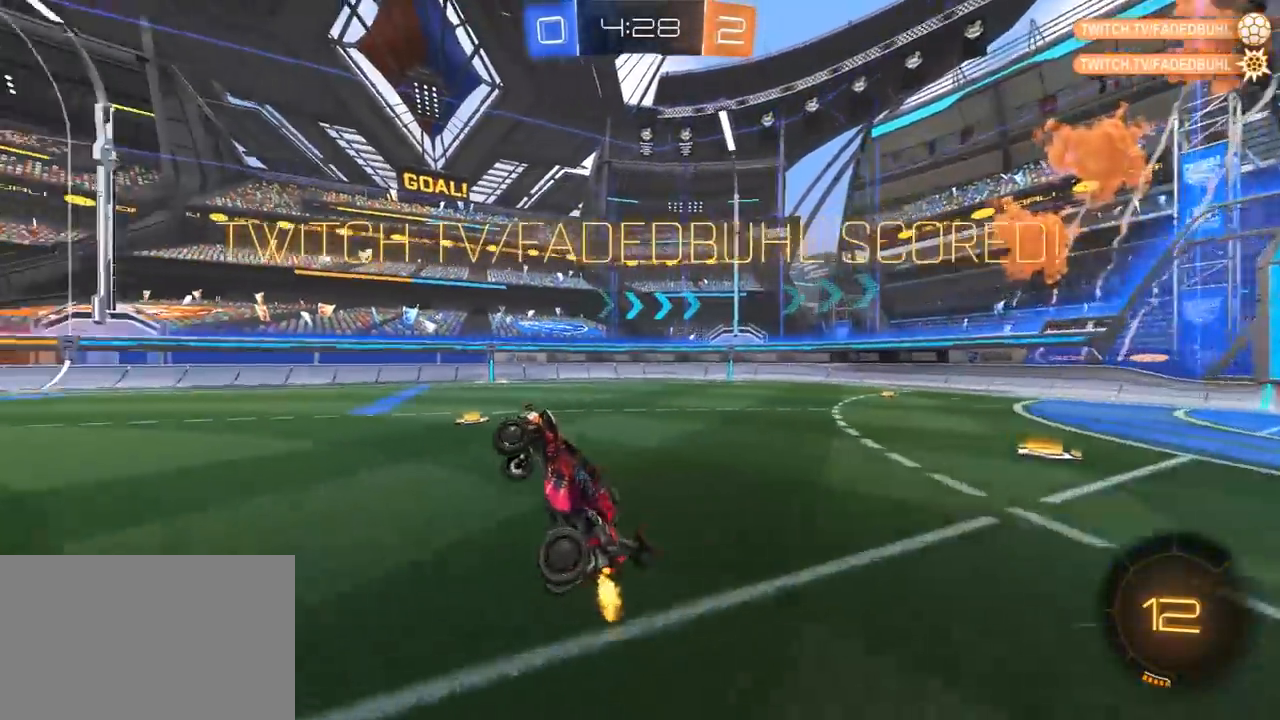
{"dt_ms": 500, "buttons": ["CROSS", "L1", "R2", "L3"], "left_stick": "left", "right_stick": "center", "events": [[17, "left_stick", "center"], [217, "left_stick", "up"], [367, "CROSS", "down"], [383, "left_stick", "left"], [433, "CROSS", "up"], [433, "L3", "down"], [483, "CROSS", "down"]]}
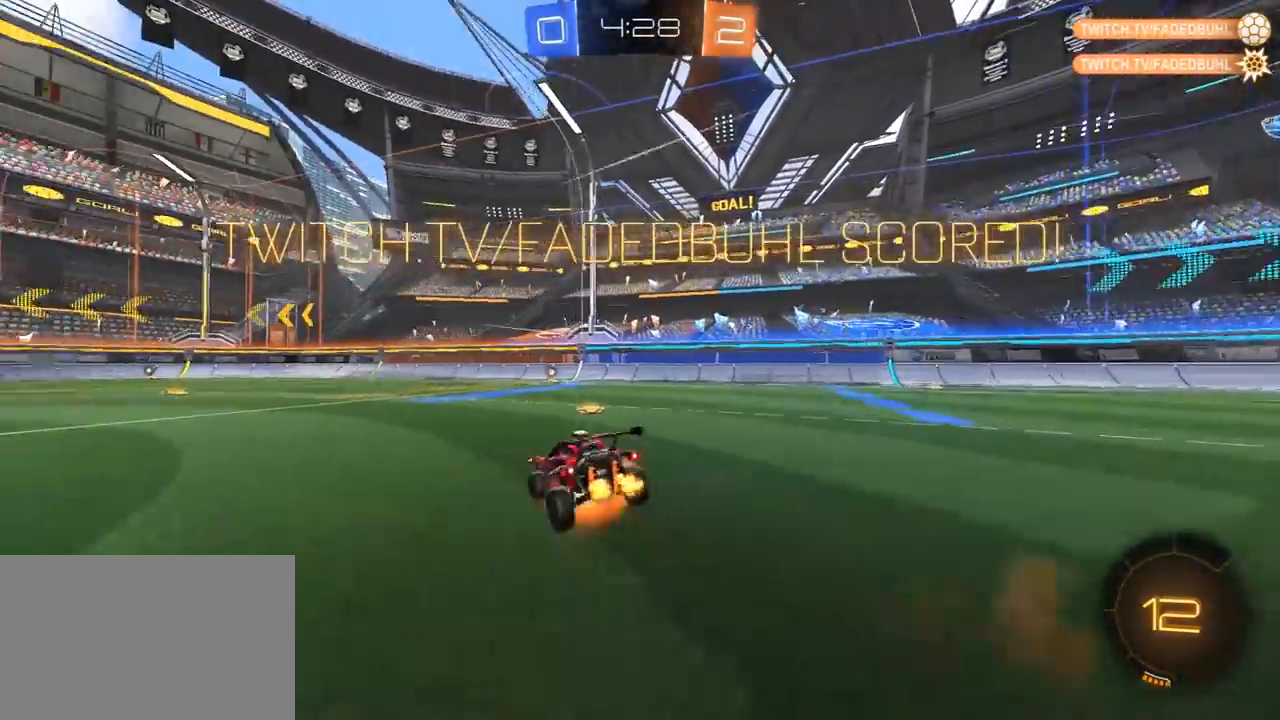
{"dt_ms": 500, "buttons": ["L1"], "left_stick": "left", "right_stick": "center", "events": [[50, "R1", "down"], [133, "CROSS", "up"], [217, "R1", "up"], [233, "L3", "up"], [450, "R2", "up"]]}
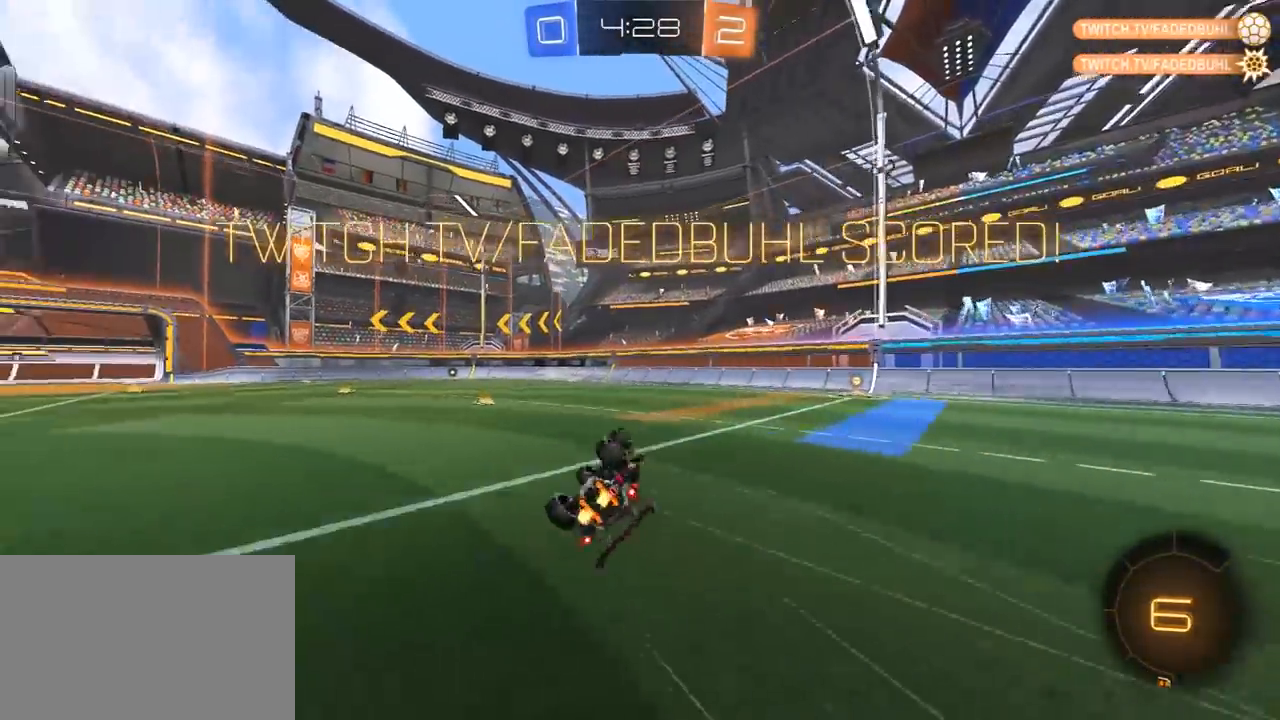
{"dt_ms": 500, "buttons": ["R2"], "left_stick": "up-left", "right_stick": "center", "events": [[17, "R2", "down"], [183, "L1", "up"], [183, "left_stick", "up-left"]]}
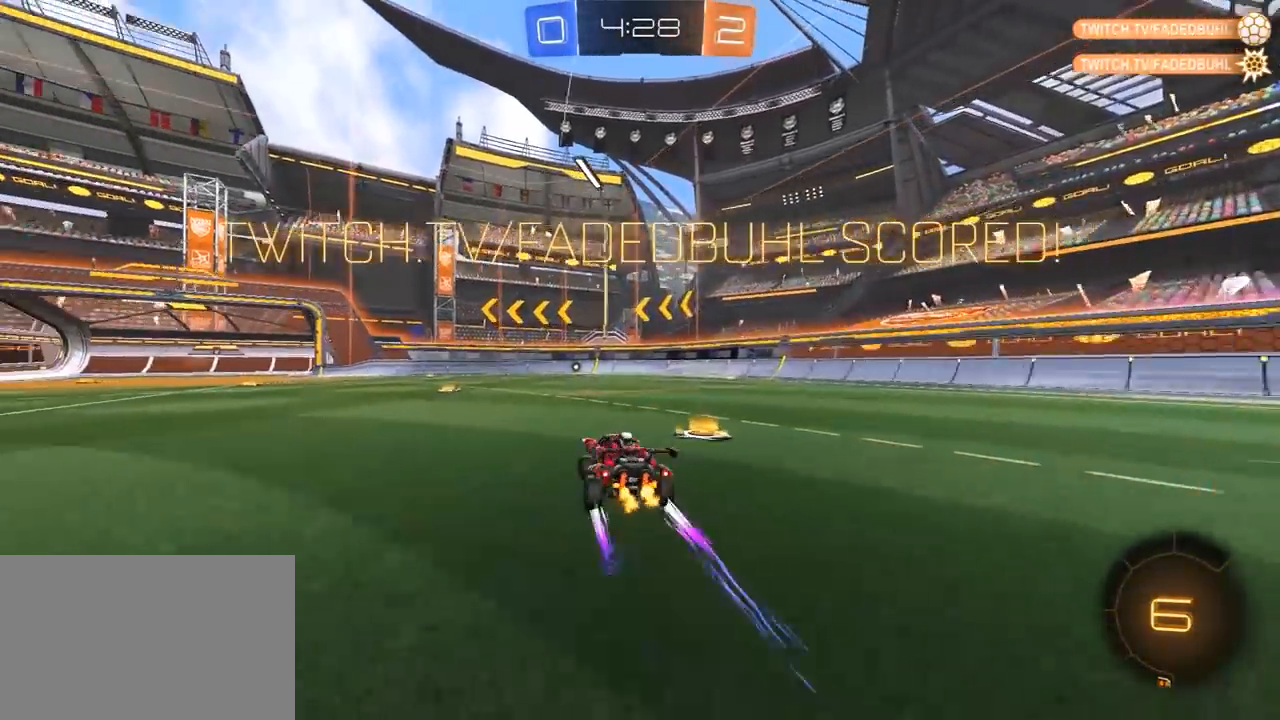
{"dt_ms": 500, "buttons": ["R1", "R2"], "left_stick": "center", "right_stick": "center", "events": [[83, "CROSS", "down"], [100, "left_stick", "right"], [117, "L1", "down"], [150, "CROSS", "up"], [167, "CROSS", "down"], [167, "R1", "down"], [300, "CROSS", "up"], [383, "CROSS", "down"], [383, "L1", "up"], [417, "left_stick", "center"], [467, "CROSS", "up"]]}
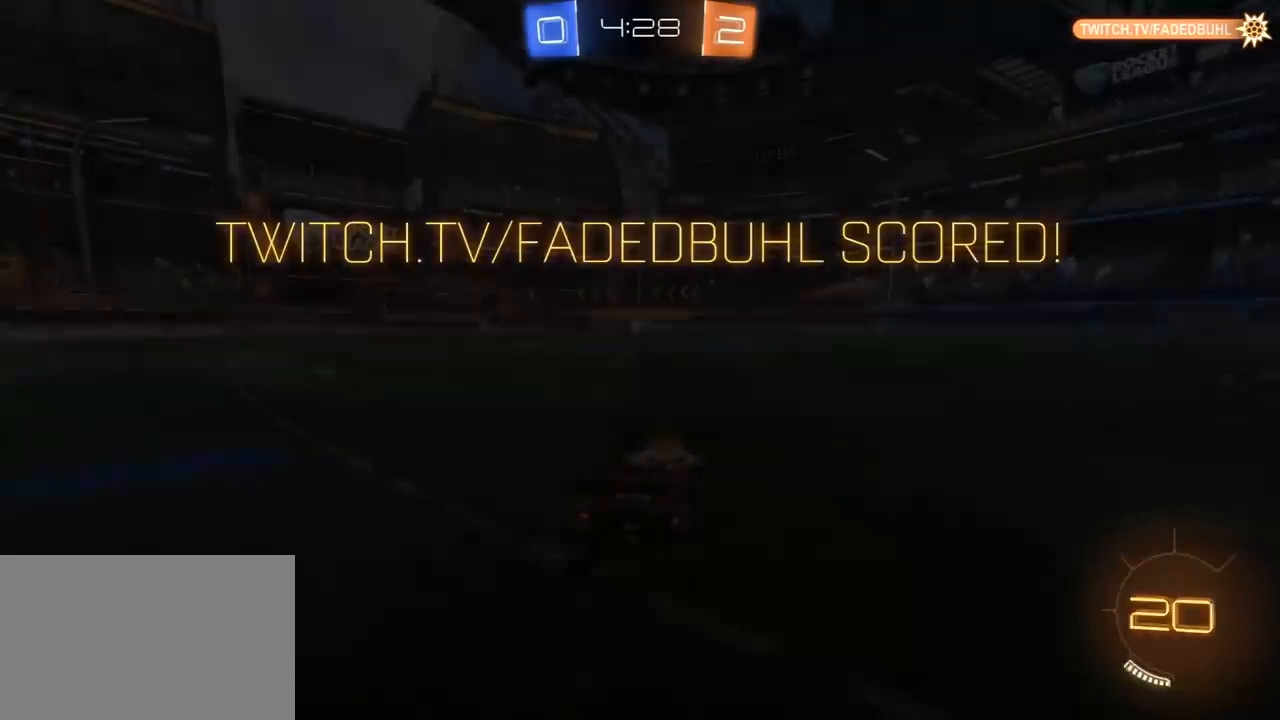
{"dt_ms": 500, "buttons": ["R1", "R2"], "left_stick": "center", "right_stick": "center", "events": [[50, "CROSS", "down"], [117, "CROSS", "up"], [200, "CROSS", "down"], [267, "L3", "down"], [283, "CROSS", "up"], [367, "L3", "up"], [417, "TRIANGLE", "down"], [483, "TRIANGLE", "up"]]}
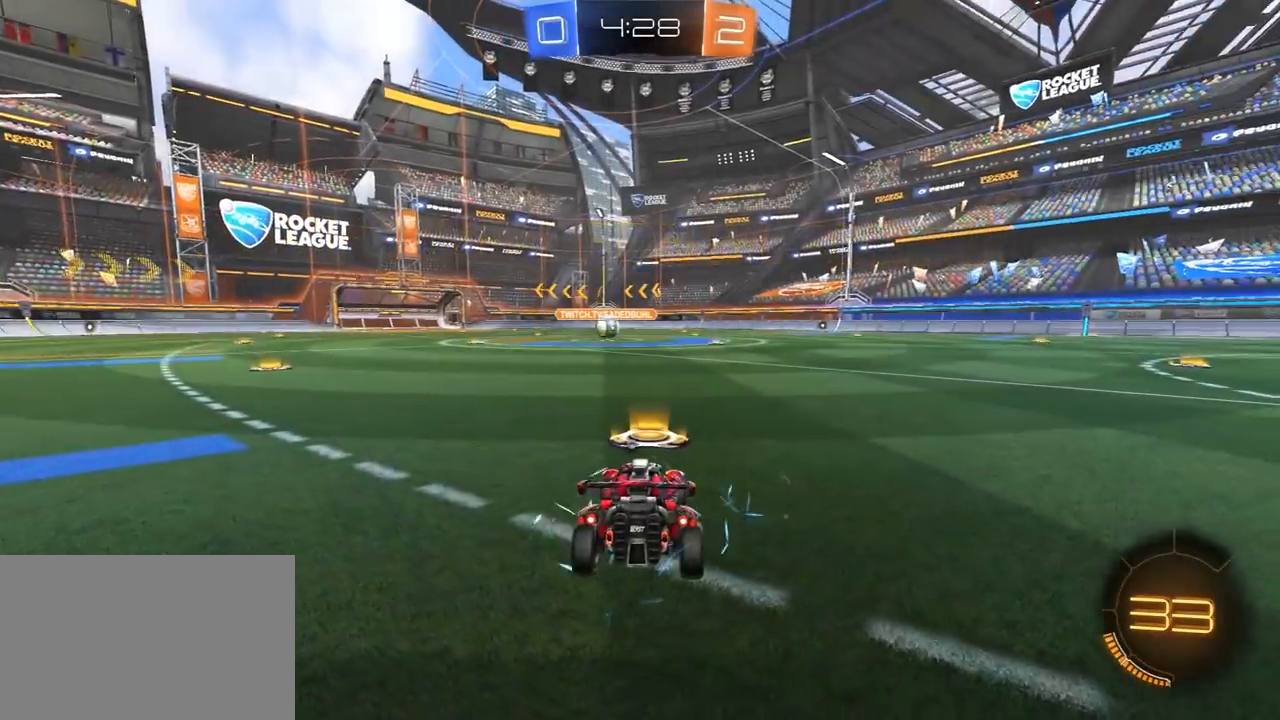
{"dt_ms": 500, "buttons": ["TRIANGLE", "R1", "R2"], "left_stick": "center", "right_stick": "center", "events": [[100, "R3", "down"], [150, "L3", "down"], [167, "R3", "up"], [217, "L3", "up"], [217, "R3", "down"], [300, "L3", "down"], [300, "R3", "up"], [400, "L3", "up"], [450, "TRIANGLE", "down"]]}
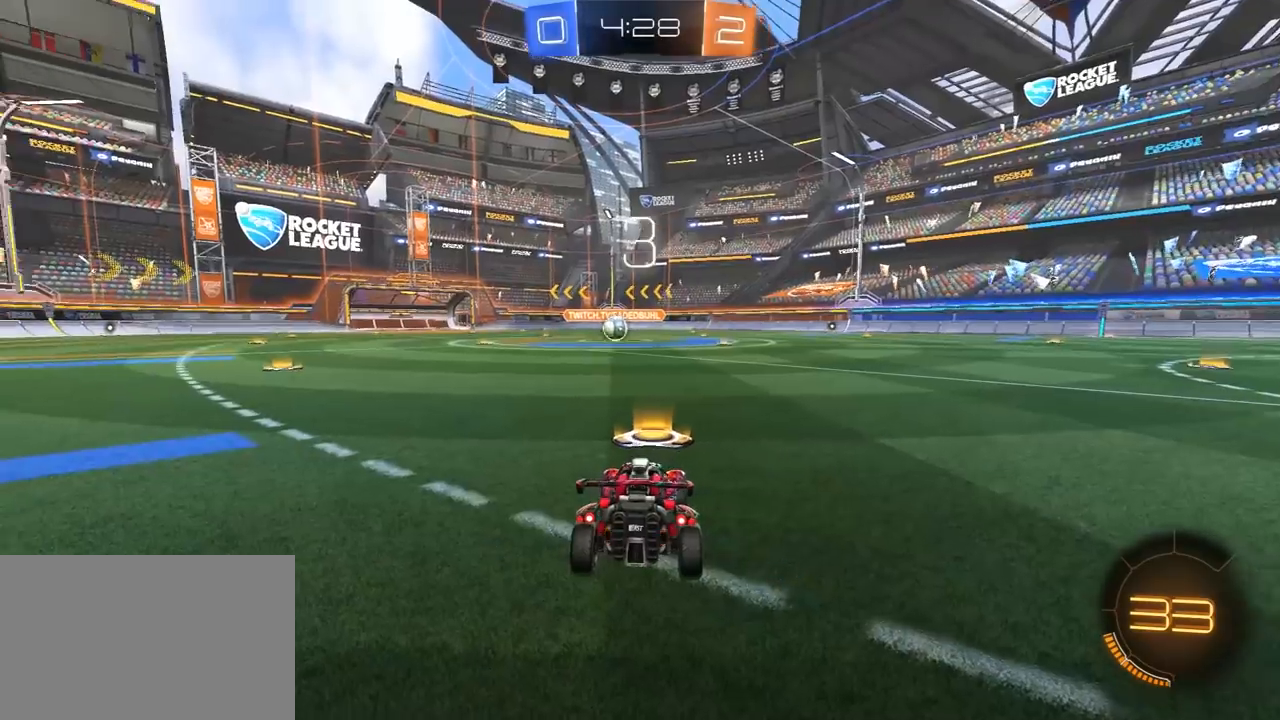
{"dt_ms": 500, "buttons": ["R1", "R2", "R3"], "left_stick": "center", "right_stick": "center", "events": [[17, "TRIANGLE", "up"], [133, "R3", "down"], [200, "L3", "down"], [283, "L3", "up"], [367, "L3", "down"], [450, "R3", "up"], [467, "L3", "up"], [500, "R3", "down"]]}
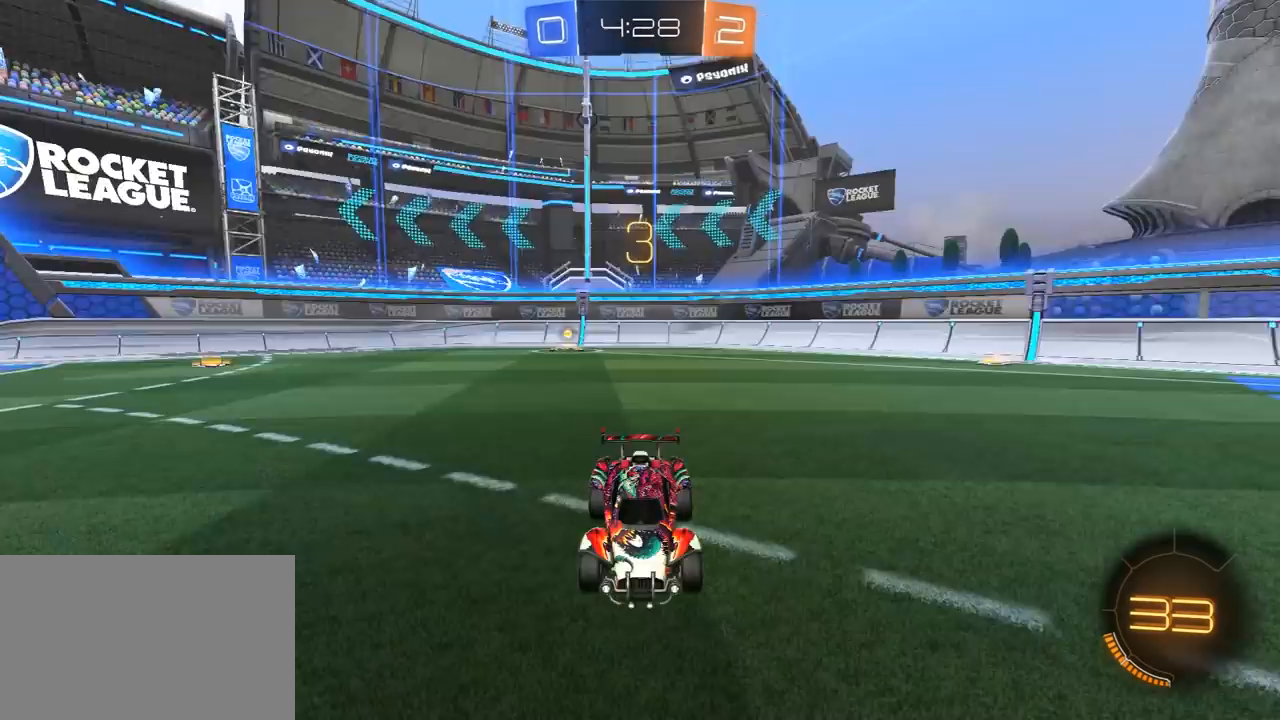
{"dt_ms": 1000, "buttons": ["R1", "R2"], "left_stick": "center", "right_stick": "center", "events": [[100, "R3", "up"], [117, "left_stick", "up-left"], [200, "right_stick", "right"], [250, "left_stick", "up-right"], [283, "R3", "down"], [300, "left_stick", "down-right"], [317, "right_stick", "up"], [400, "left_stick", "left"], [417, "right_stick", "up-right"], [517, "R3", "up"], [533, "left_stick", "right"], [600, "right_stick", "center"], [617, "left_stick", "left"], [700, "left_stick", "center"]]}
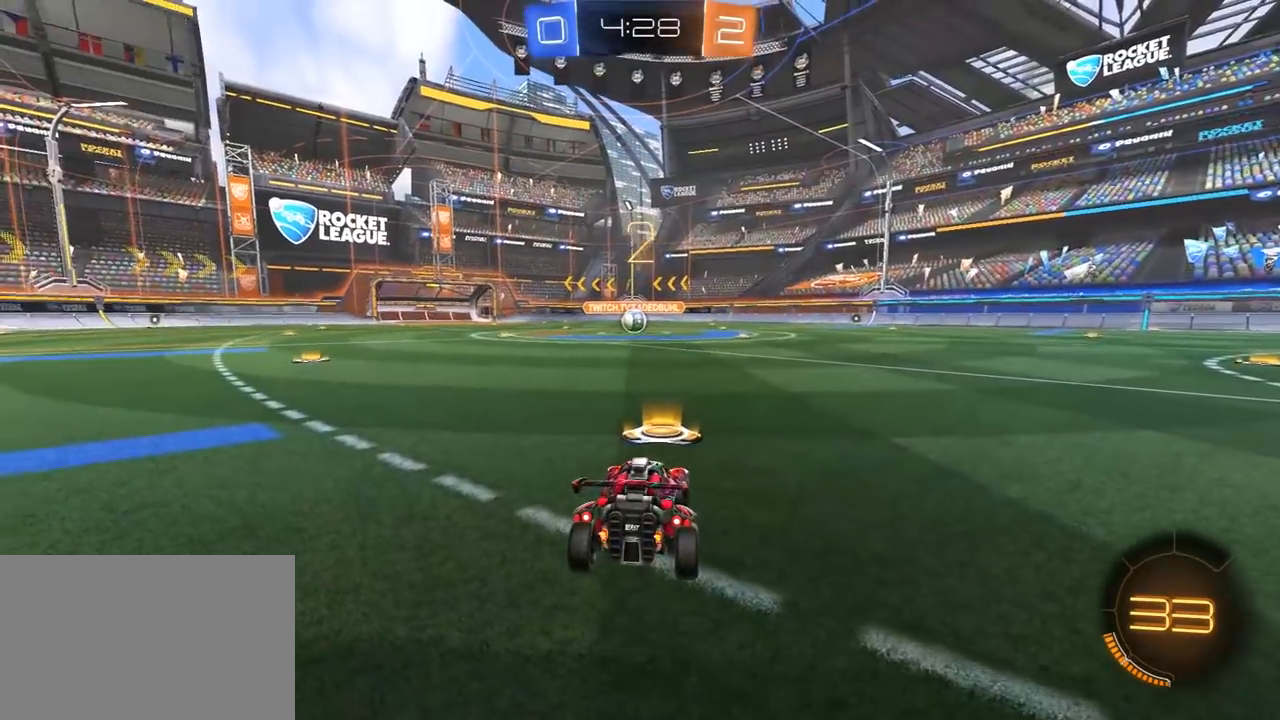
{"dt_ms": 500, "buttons": ["R1", "R2"], "left_stick": "center", "right_stick": "center", "events": []}
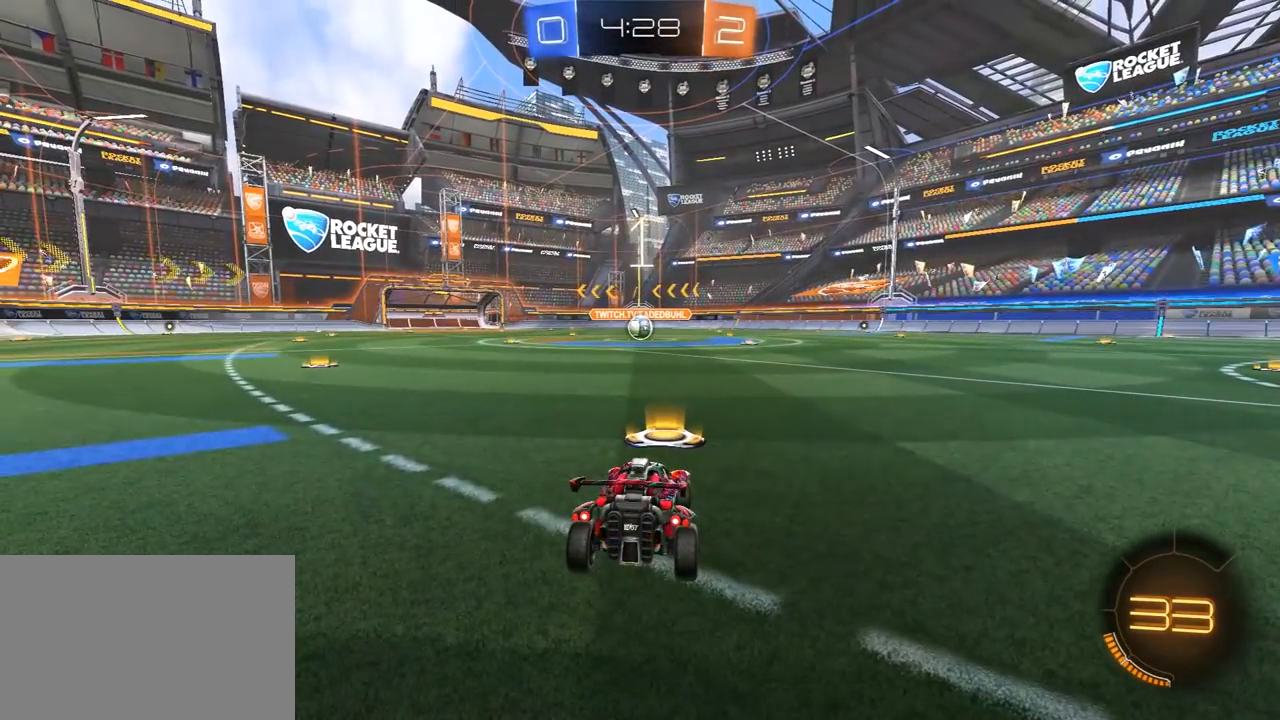
{"dt_ms": 500, "buttons": ["R1", "R2"], "left_stick": "center", "right_stick": "center", "events": []}
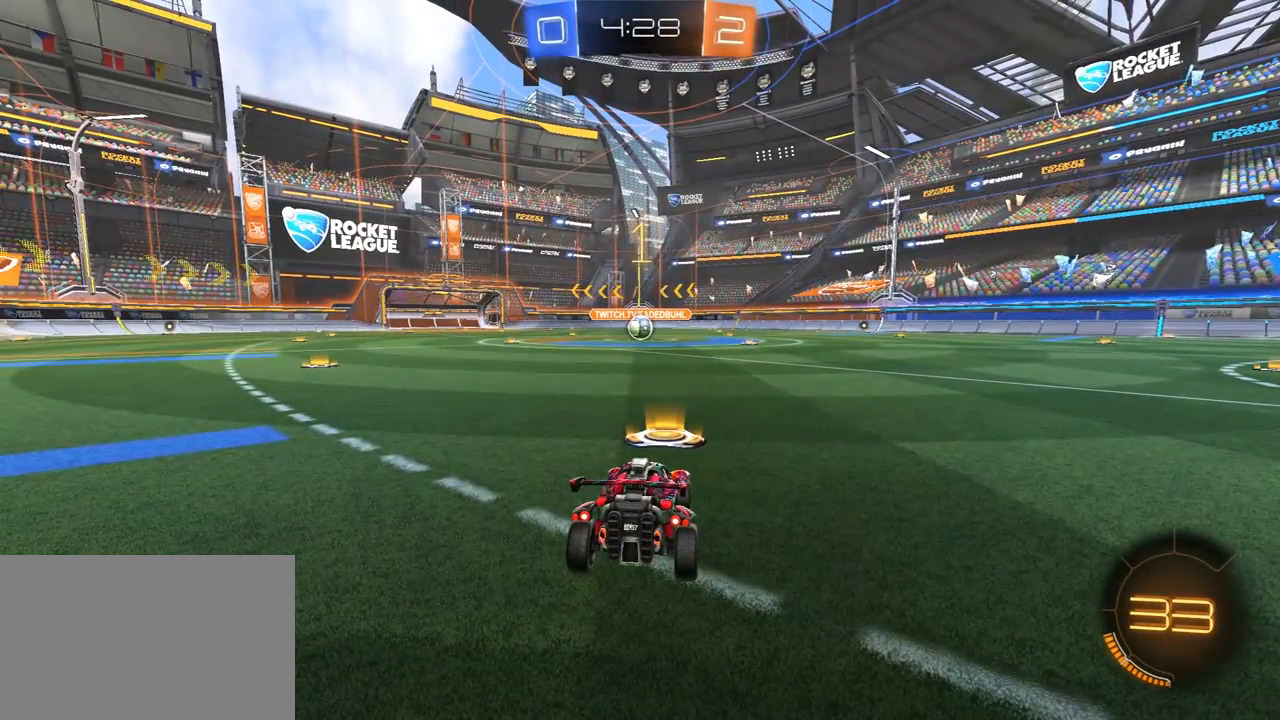
{"dt_ms": 500, "buttons": ["R1", "R2"], "left_stick": "center", "right_stick": "center", "events": []}
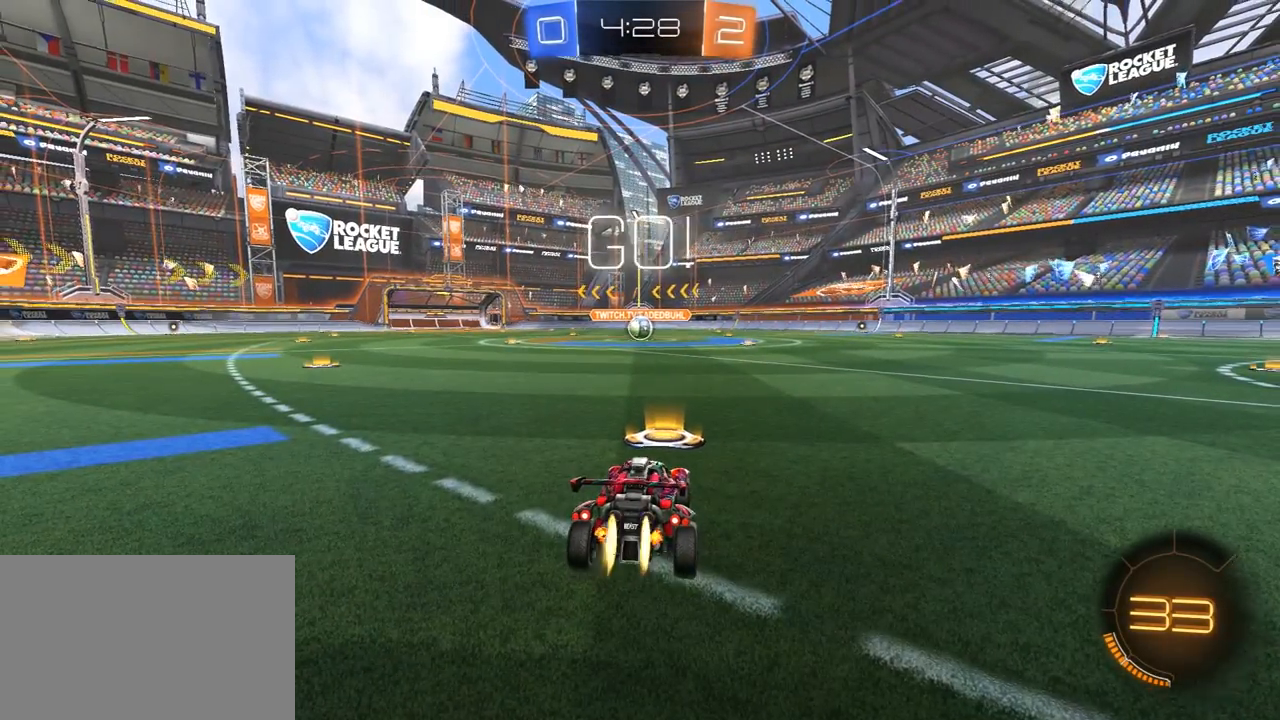
{"dt_ms": 500, "buttons": ["CROSS", "L1", "R1", "R2", "L3"], "left_stick": "left", "right_stick": "center", "events": [[283, "left_stick", "up-right"], [383, "CROSS", "down"], [450, "CROSS", "up"], [450, "left_stick", "left"], [483, "CROSS", "down"], [483, "L3", "down"], [500, "L1", "down"]]}
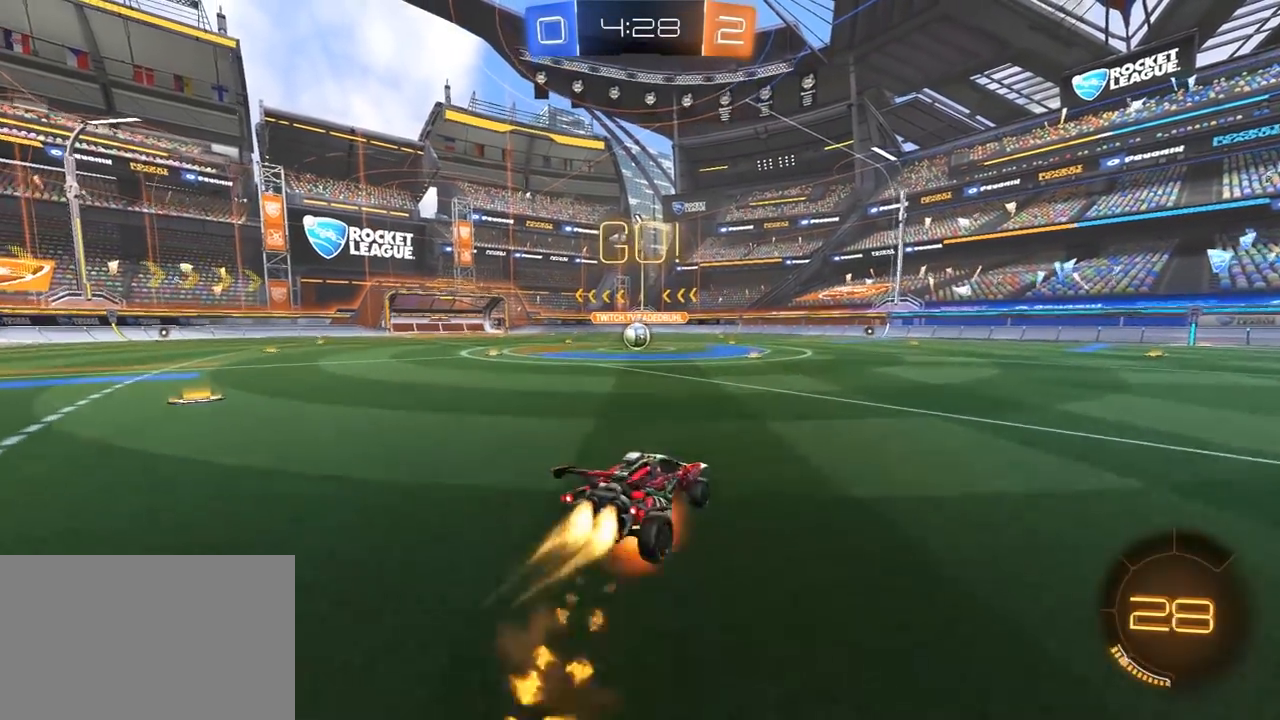
{"dt_ms": 500, "buttons": ["L1", "R1", "R2", "L3"], "left_stick": "up-left", "right_stick": "center", "events": [[33, "SQUARE", "down"], [50, "CROSS", "up"], [50, "TRIANGLE", "down"], [67, "SQUARE", "up"], [133, "TRIANGLE", "up"], [167, "TRIANGLE", "down"], [283, "R1", "up"], [317, "TRIANGLE", "up"], [483, "R1", "down"], [500, "left_stick", "up-left"]]}
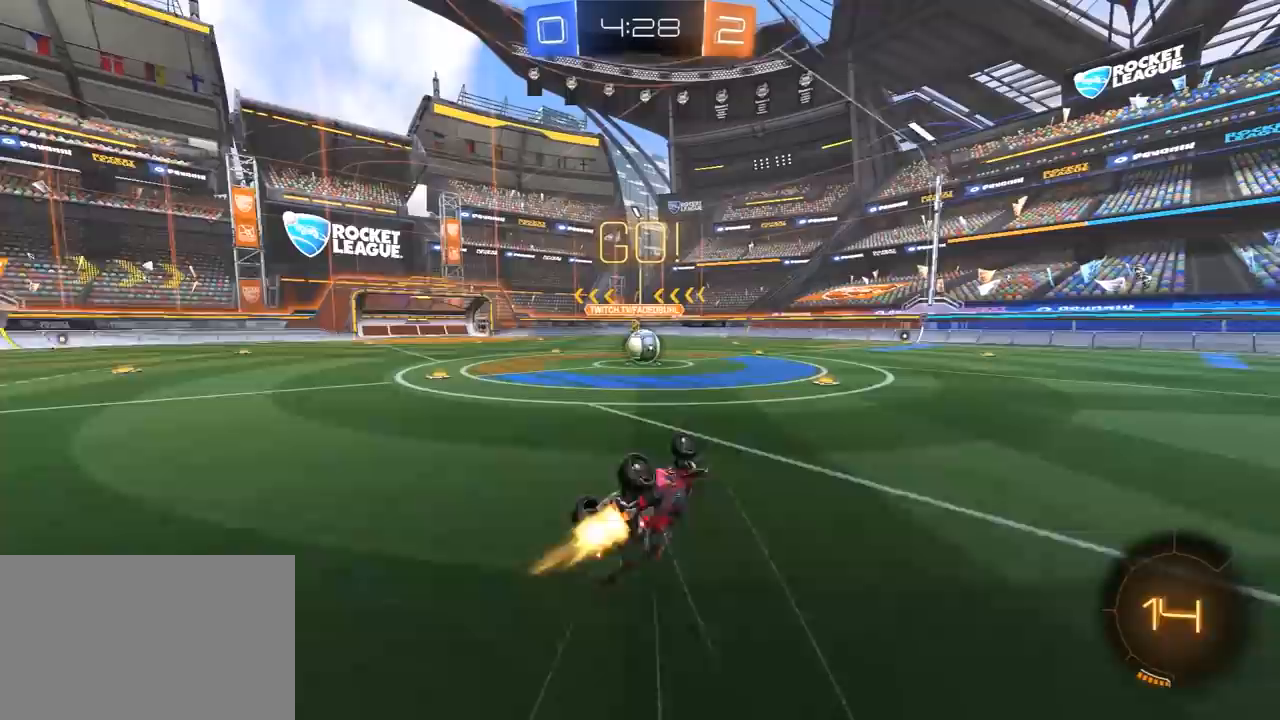
{"dt_ms": 500, "buttons": ["R1", "R2"], "left_stick": "center", "right_stick": "center", "events": [[150, "L1", "up"], [233, "L3", "up"], [417, "left_stick", "center"]]}
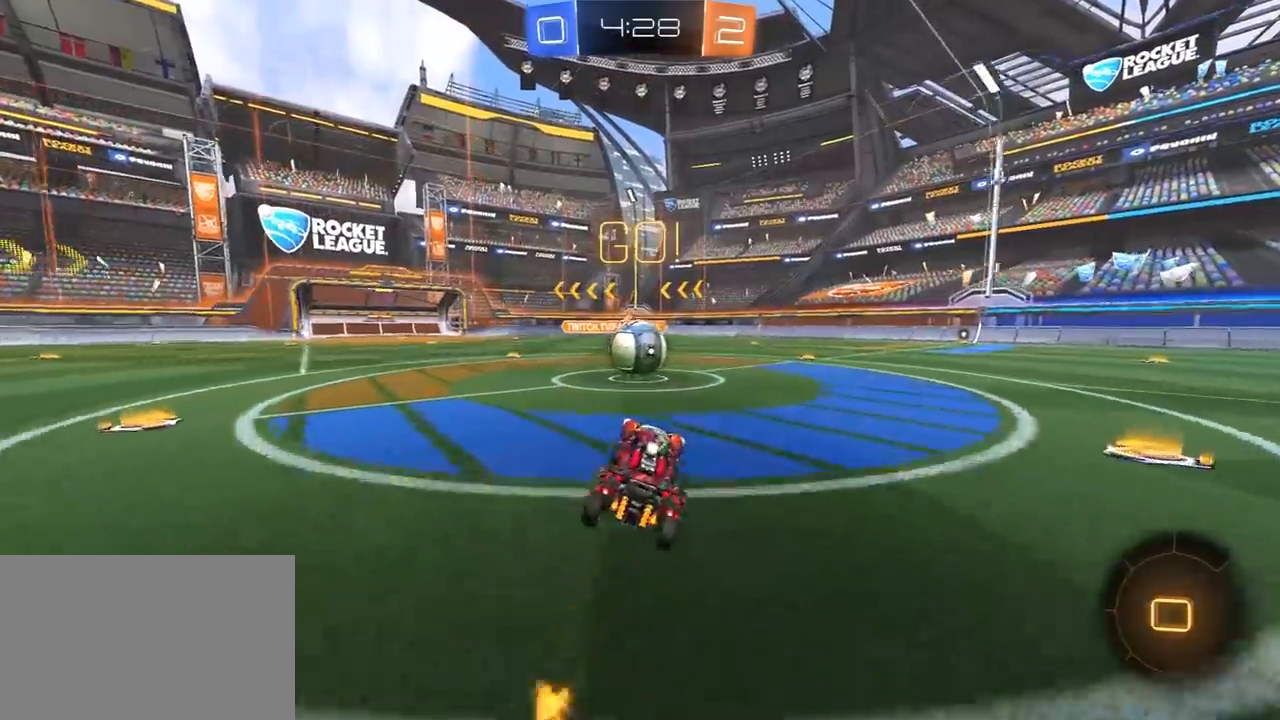
{"dt_ms": 500, "buttons": ["TRIANGLE", "L1", "R1", "R2", "L3"], "left_stick": "up-right", "right_stick": "center", "events": [[150, "CROSS", "down"], [250, "CROSS", "up"], [350, "left_stick", "up-right"], [367, "L1", "down"], [383, "CROSS", "down"], [433, "L3", "down"], [433, "SQUARE", "down"], [450, "CROSS", "up"], [450, "TRIANGLE", "down"], [467, "SQUARE", "up"]]}
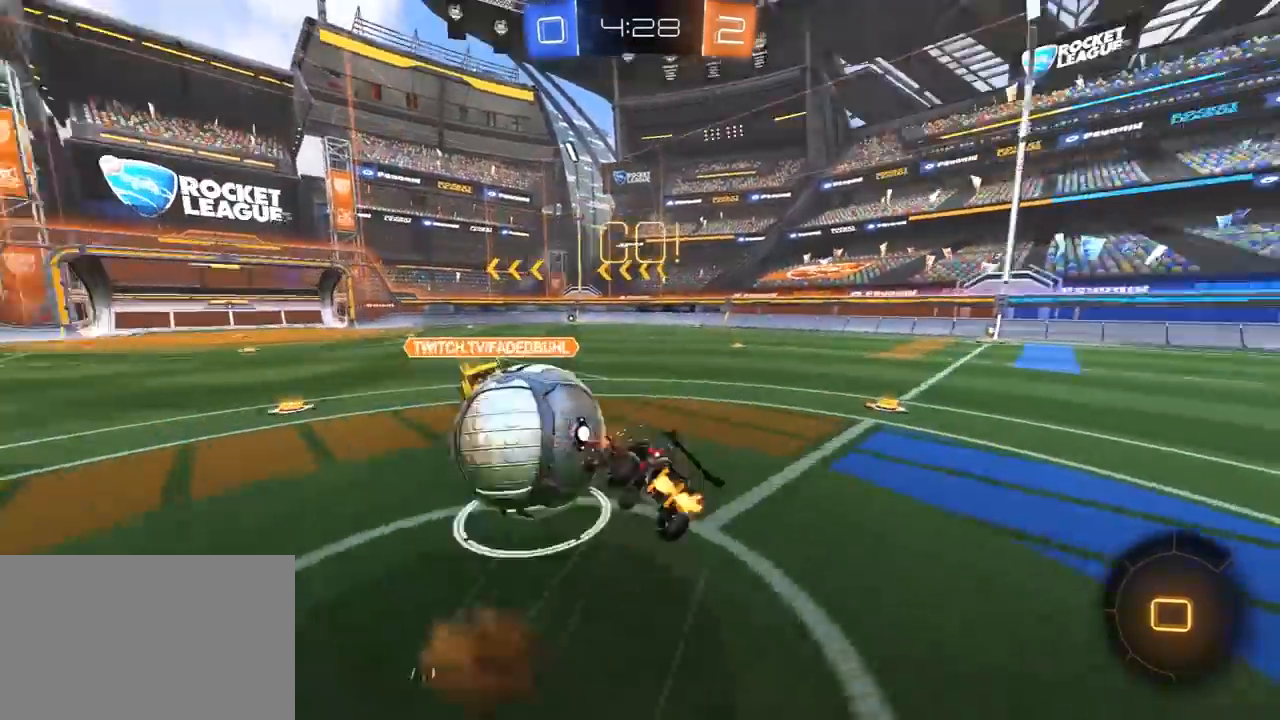
{"dt_ms": 500, "buttons": ["TRIANGLE", "R2"], "left_stick": "up-right", "right_stick": "center", "events": [[17, "TRIANGLE", "up"], [83, "TRIANGLE", "down"], [133, "L3", "up"], [150, "R1", "up"], [200, "TRIANGLE", "up"], [350, "L1", "up"], [483, "TRIANGLE", "down"]]}
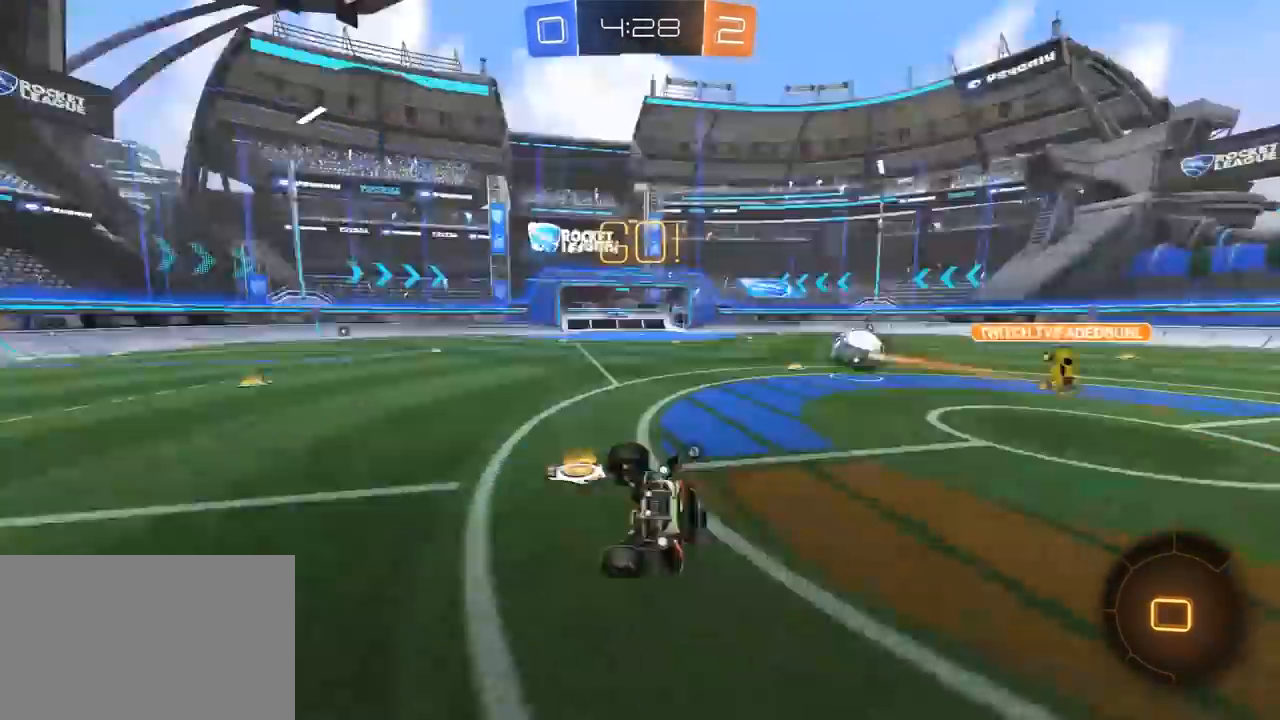
{"dt_ms": 1000, "buttons": ["R1", "R2"], "left_stick": "center", "right_stick": "center", "events": [[83, "TRIANGLE", "up"], [150, "R2", "up"], [333, "left_stick", "center"], [450, "R2", "down"], [500, "TRIANGLE", "down"], [500, "left_stick", "right"], [583, "TRIANGLE", "up"], [683, "R1", "down"], [1000, "left_stick", "center"]]}
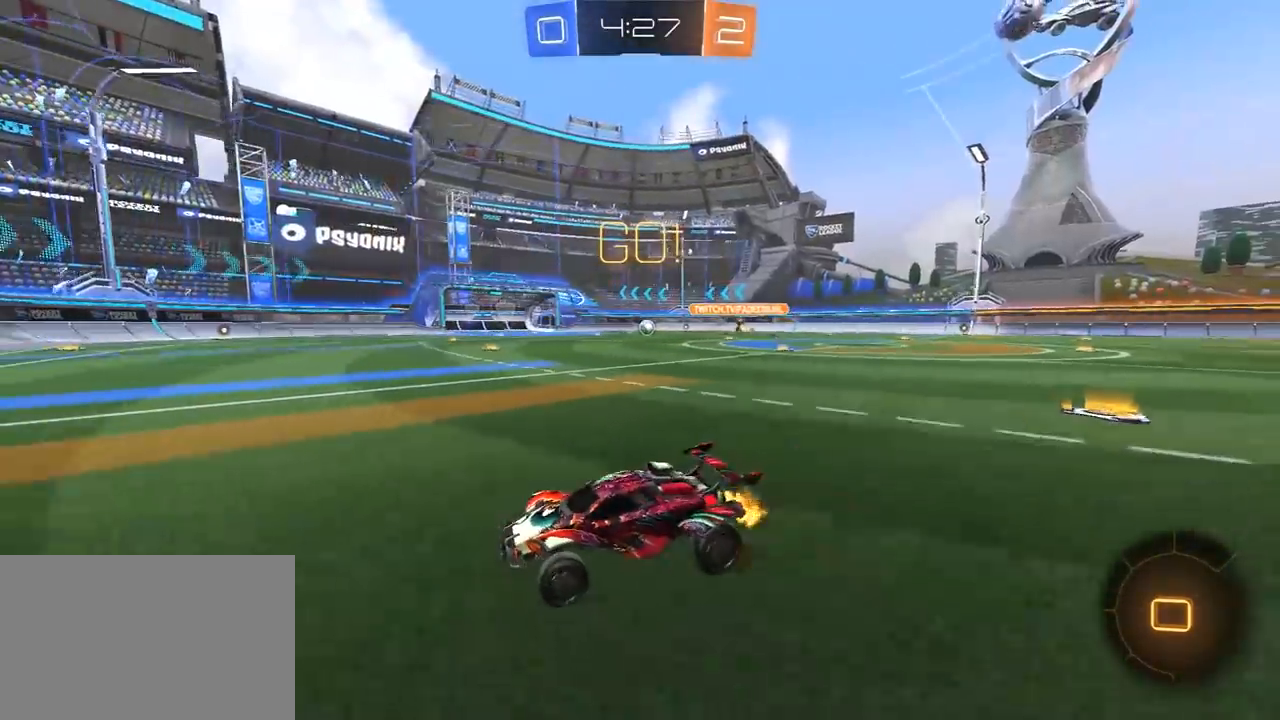
{"dt_ms": 500, "buttons": ["R1", "R2"], "left_stick": "center", "right_stick": "center", "events": [[117, "left_stick", "right"], [150, "L1", "down"], [200, "R1", "up"], [250, "L1", "up"], [267, "R1", "down"], [467, "left_stick", "center"]]}
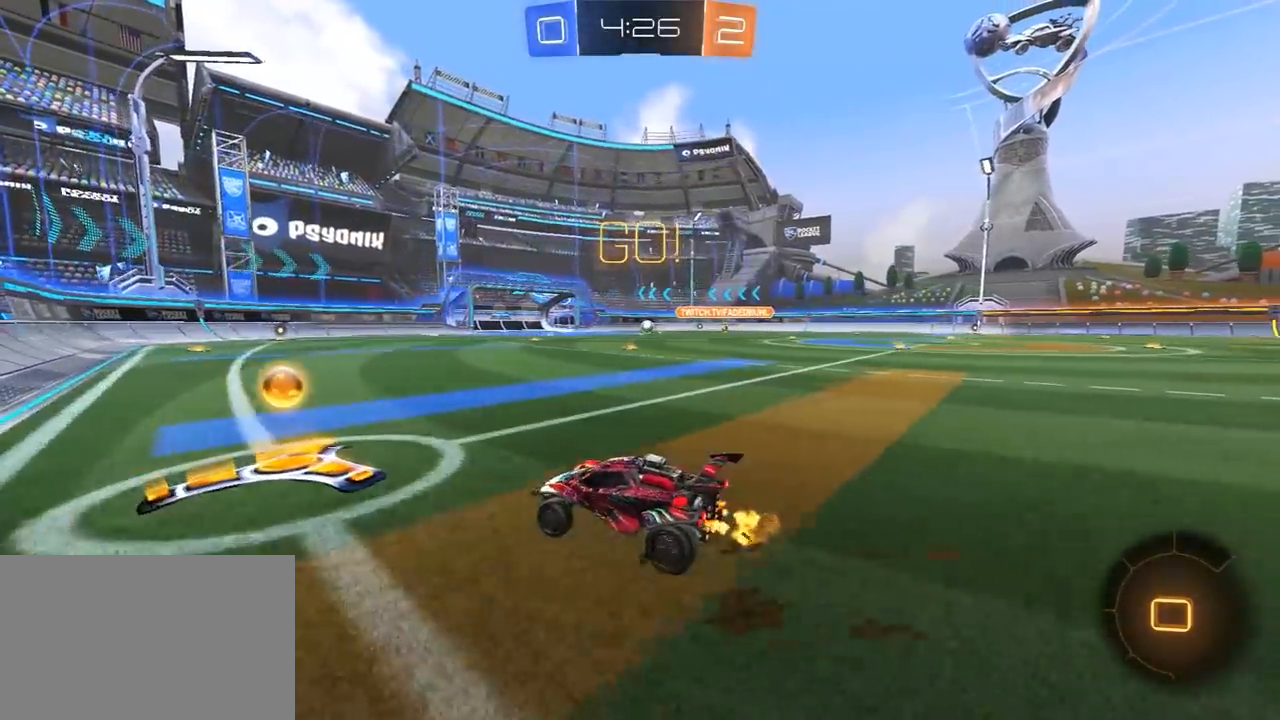
{"dt_ms": 500, "buttons": ["CROSS", "R2"], "left_stick": "up", "right_stick": "center", "events": [[17, "left_stick", "right"], [217, "left_stick", "up-right"], [317, "CROSS", "down"], [317, "left_stick", "up"], [383, "CROSS", "up"], [383, "L3", "down"], [383, "R1", "up"], [433, "CROSS", "down"], [483, "L3", "up"]]}
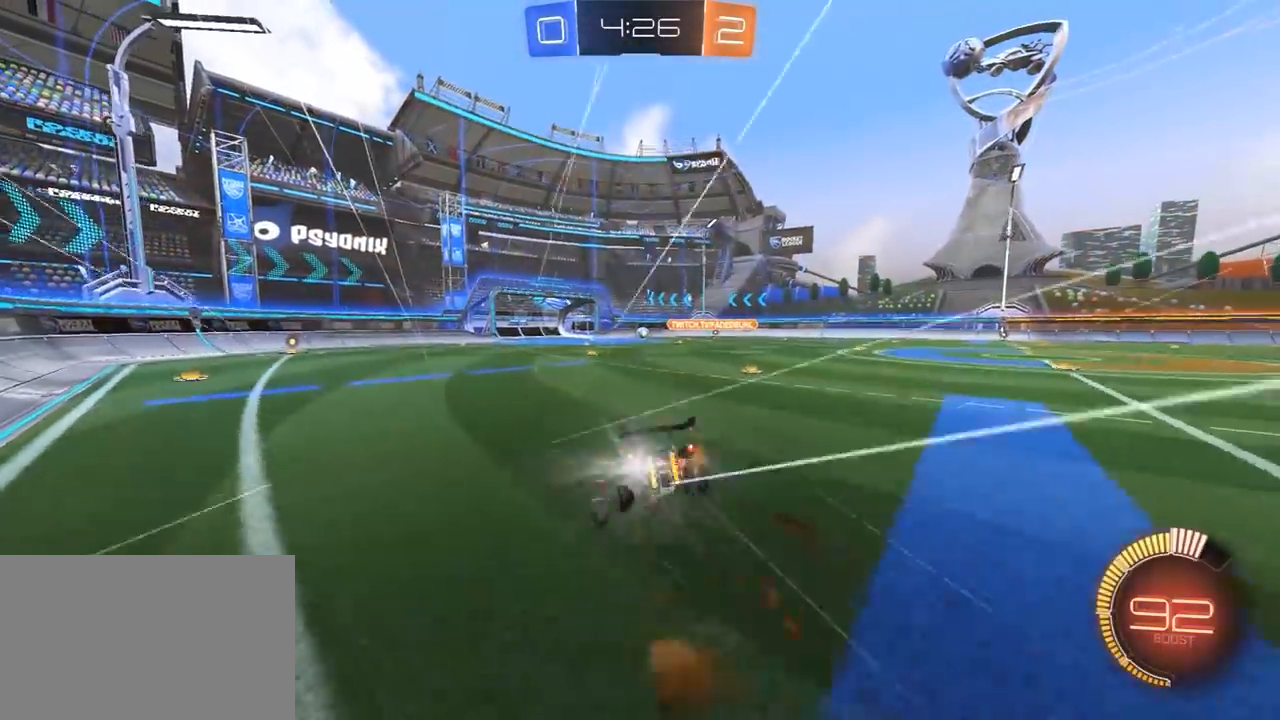
{"dt_ms": 500, "buttons": [], "left_stick": "center", "right_stick": "center", "events": [[33, "CROSS", "up"], [50, "left_stick", "center"], [383, "R2", "up"]]}
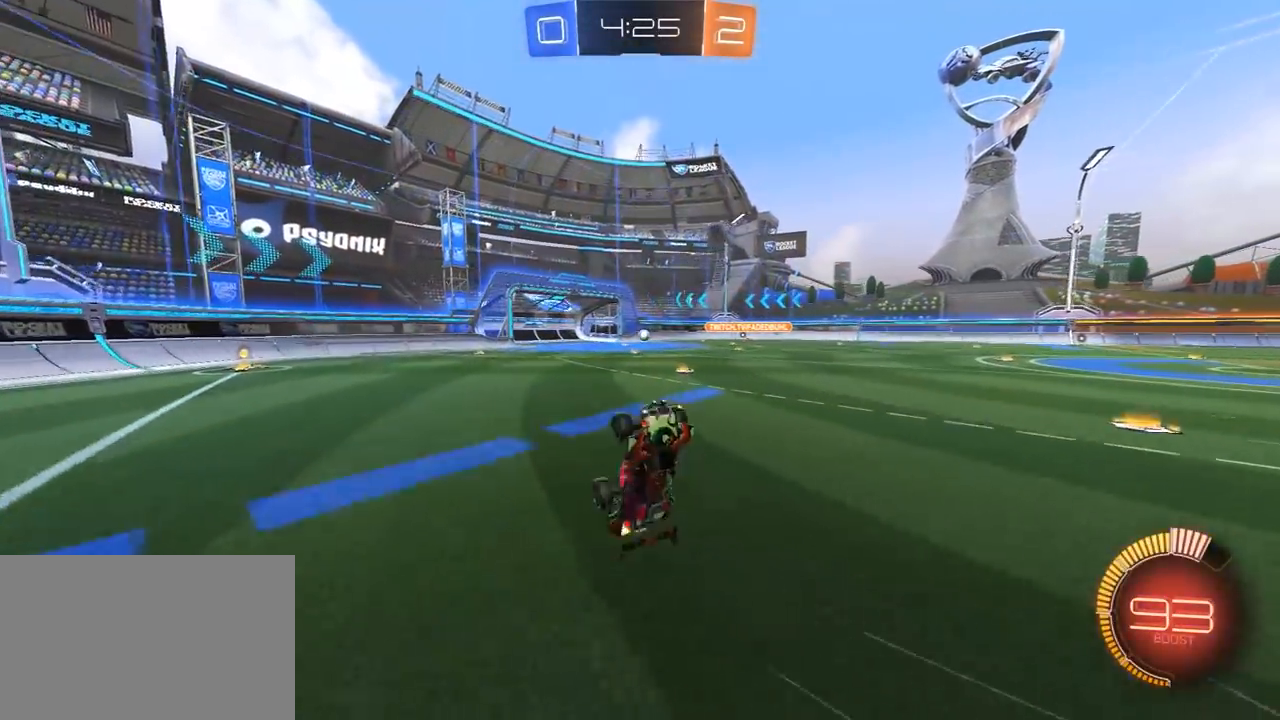
{"dt_ms": 500, "buttons": ["R2"], "left_stick": "right", "right_stick": "center", "events": [[383, "R2", "down"], [383, "left_stick", "right"]]}
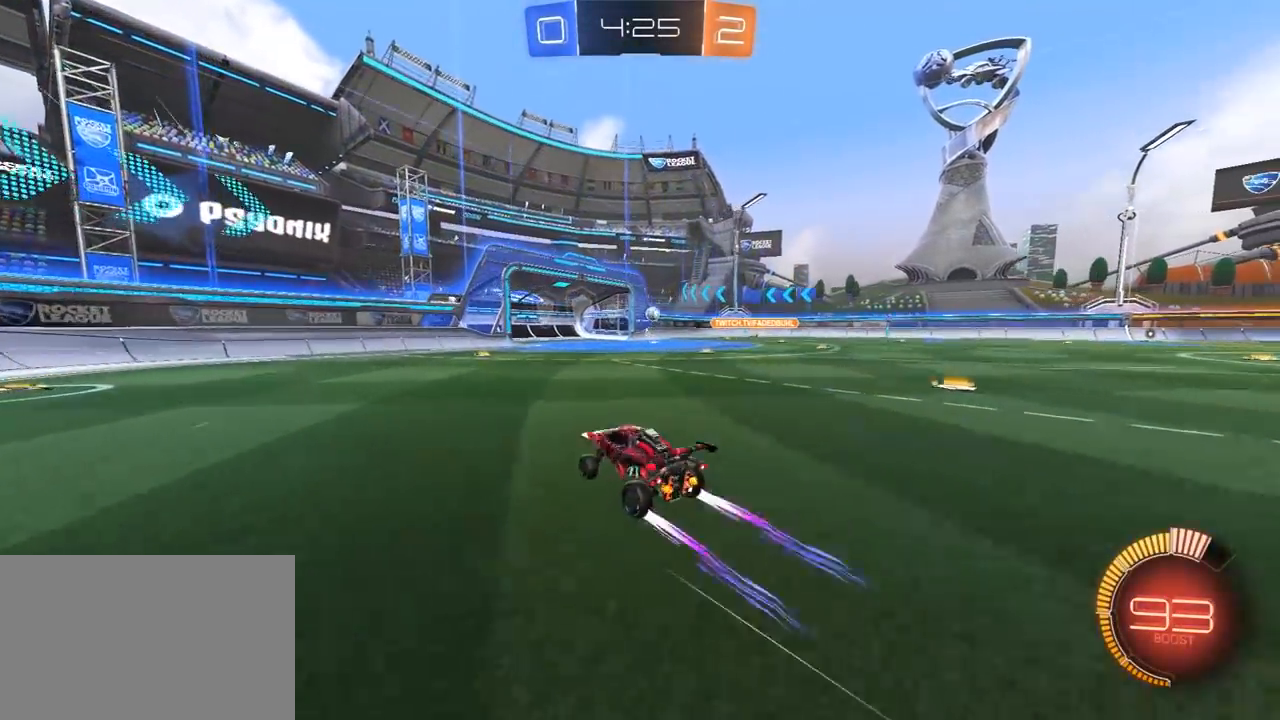
{"dt_ms": 500, "buttons": ["R2"], "left_stick": "center", "right_stick": "center", "events": [[33, "left_stick", "center"], [200, "left_stick", "right"], [217, "R1", "down"], [300, "left_stick", "center"], [317, "R1", "up"]]}
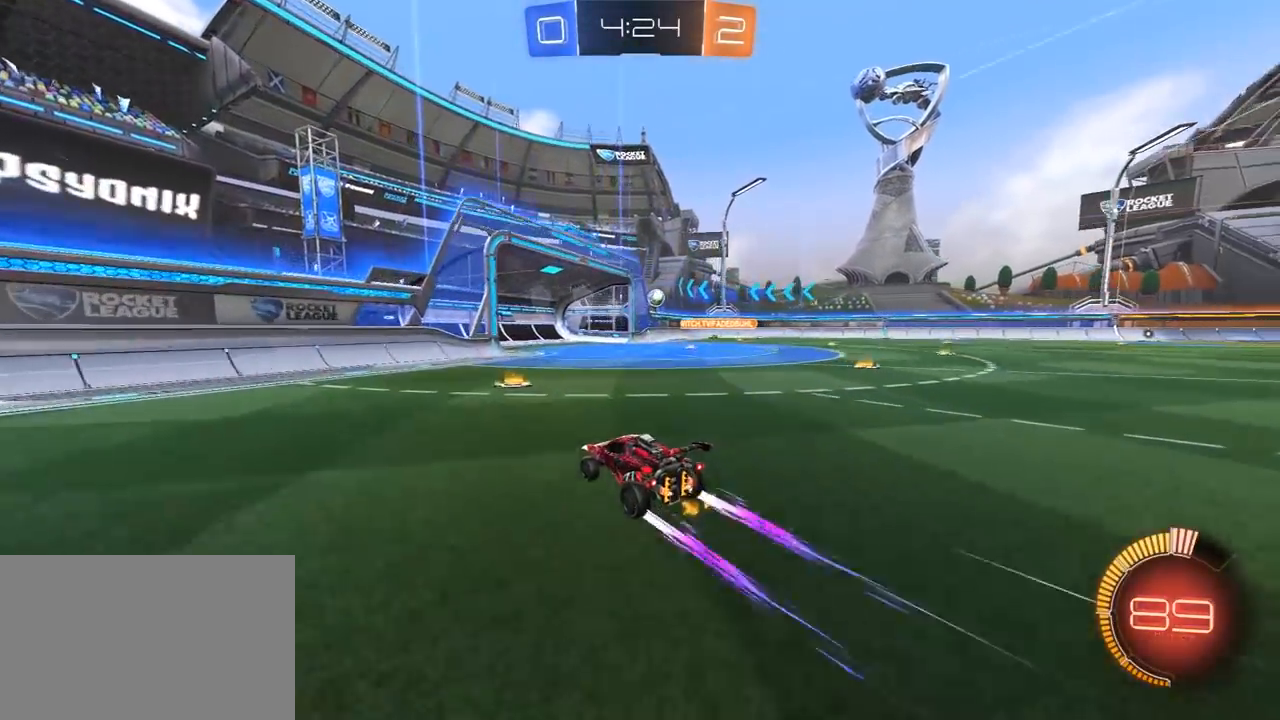
{"dt_ms": 500, "buttons": ["R2"], "left_stick": "center", "right_stick": "center", "events": [[17, "left_stick", "right"], [150, "left_stick", "center"], [233, "left_stick", "right"], [350, "left_stick", "center"]]}
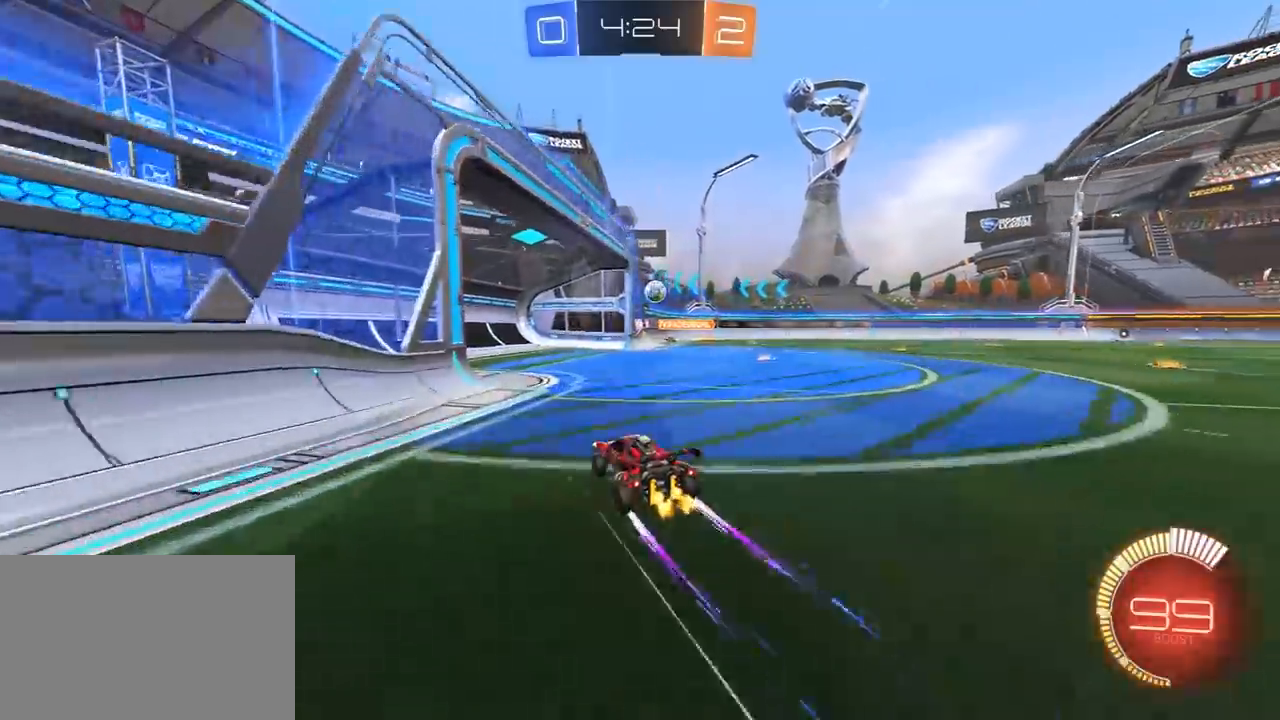
{"dt_ms": 1000, "buttons": ["R2"], "left_stick": "center", "right_stick": "center", "events": [[17, "left_stick", "right"], [83, "R2", "up"], [133, "L2", "down"], [133, "left_stick", "center"], [283, "L2", "up"], [417, "R2", "down"], [500, "R1", "down"], [500, "left_stick", "right"], [633, "left_stick", "center"], [700, "R1", "up"], [717, "left_stick", "right"], [883, "left_stick", "center"]]}
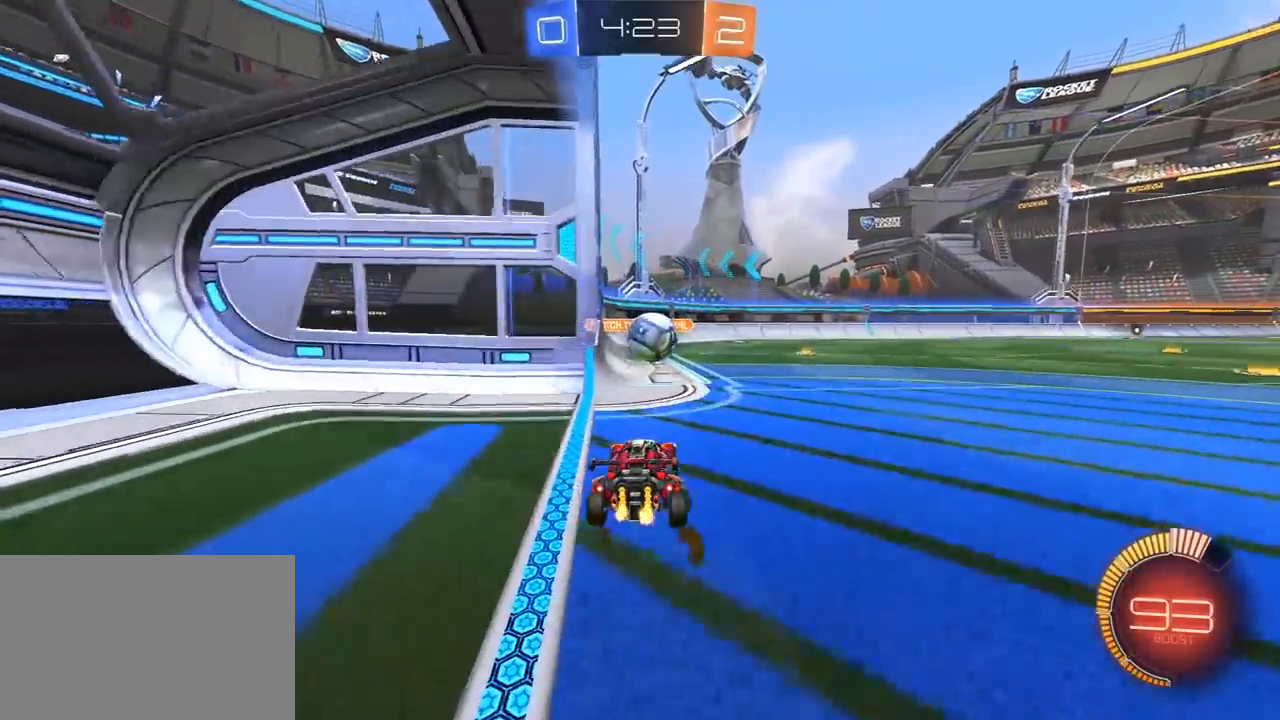
{"dt_ms": 500, "buttons": ["R1", "R2"], "left_stick": "up-left", "right_stick": "center", "events": [[33, "left_stick", "right"], [133, "R1", "down"], [150, "left_stick", "center"], [200, "CROSS", "down"], [283, "left_stick", "right"], [333, "CROSS", "up"], [333, "R1", "up"], [350, "left_stick", "center"], [483, "left_stick", "up-left"], [500, "R1", "down"]]}